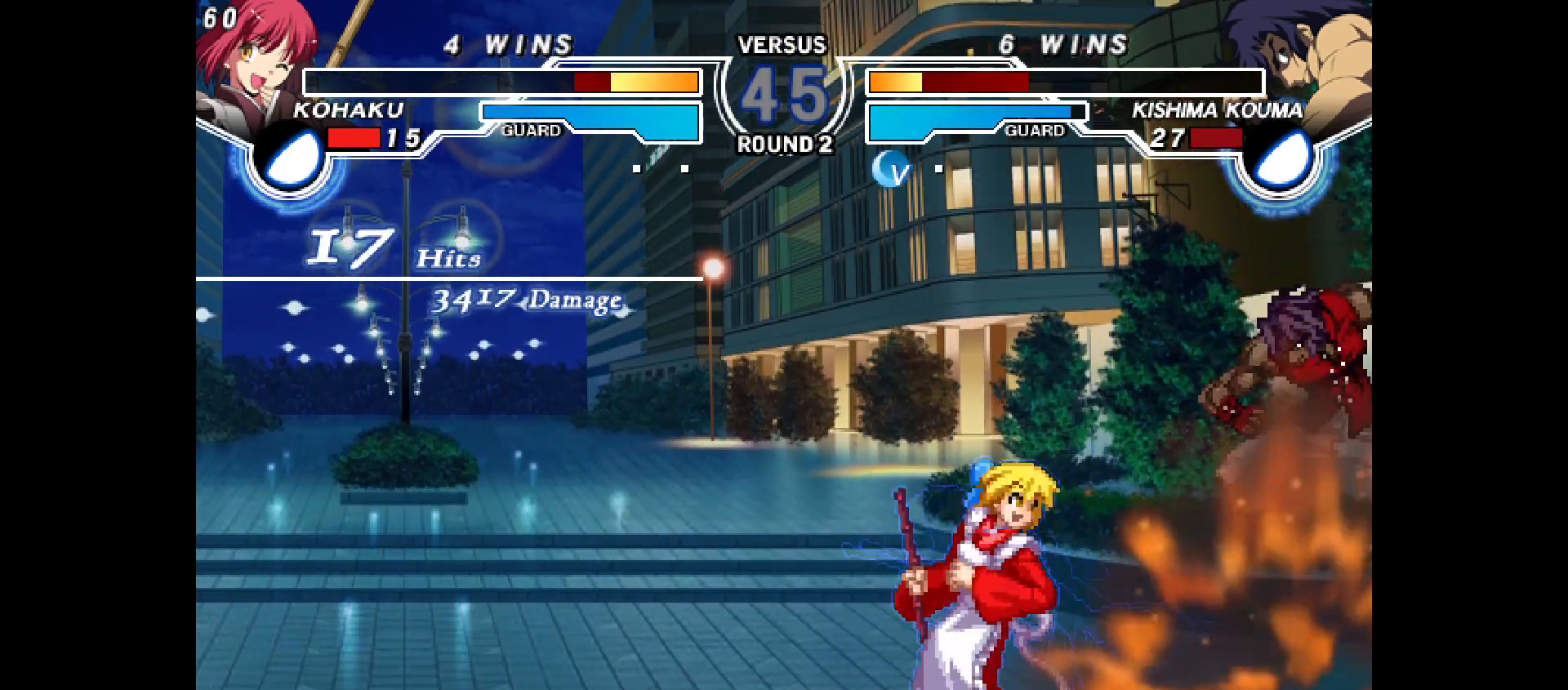
Gameplay with a controller (PlayStation layout); each line is a JSON object with the inputs held at the frame after it. "events" lists button and stick changes between this image and that frame as [ms after this image, input, new state], when the widget could be followed in between. Not read: HOME L3 R3 SELECT START TOUCHPAD.
{"buttons": ["DPAD_LEFT"], "events": [[183, "DPAD_RIGHT", "down"], [217, "DPAD_UP", "down"], [300, "DPAD_RIGHT", "up"], [317, "DPAD_UP", "up"], [367, "DPAD_LEFT", "down"]]}
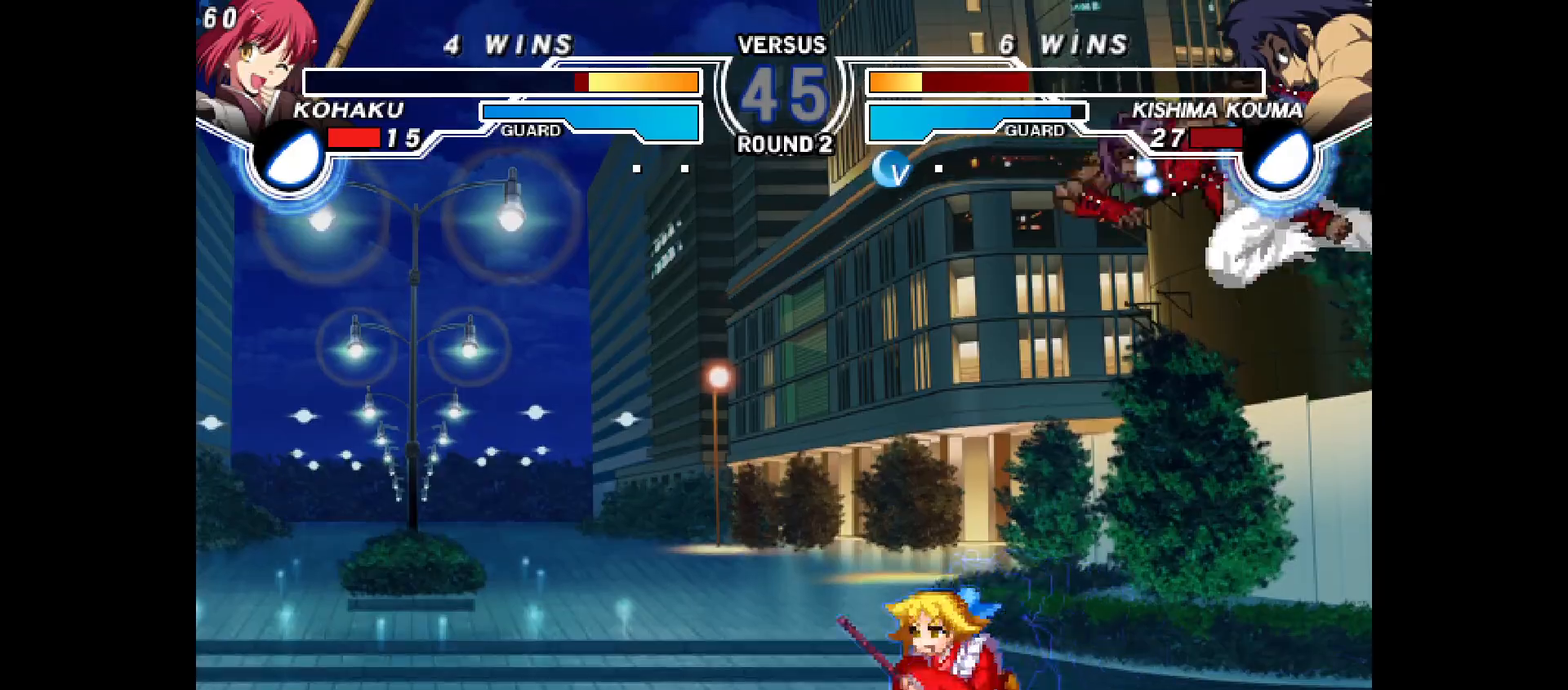
{"buttons": ["DPAD_RIGHT"], "events": [[267, "DPAD_LEFT", "up"], [267, "DPAD_RIGHT", "down"], [350, "TRIANGLE", "down"], [367, "TRIANGLE", "up"]]}
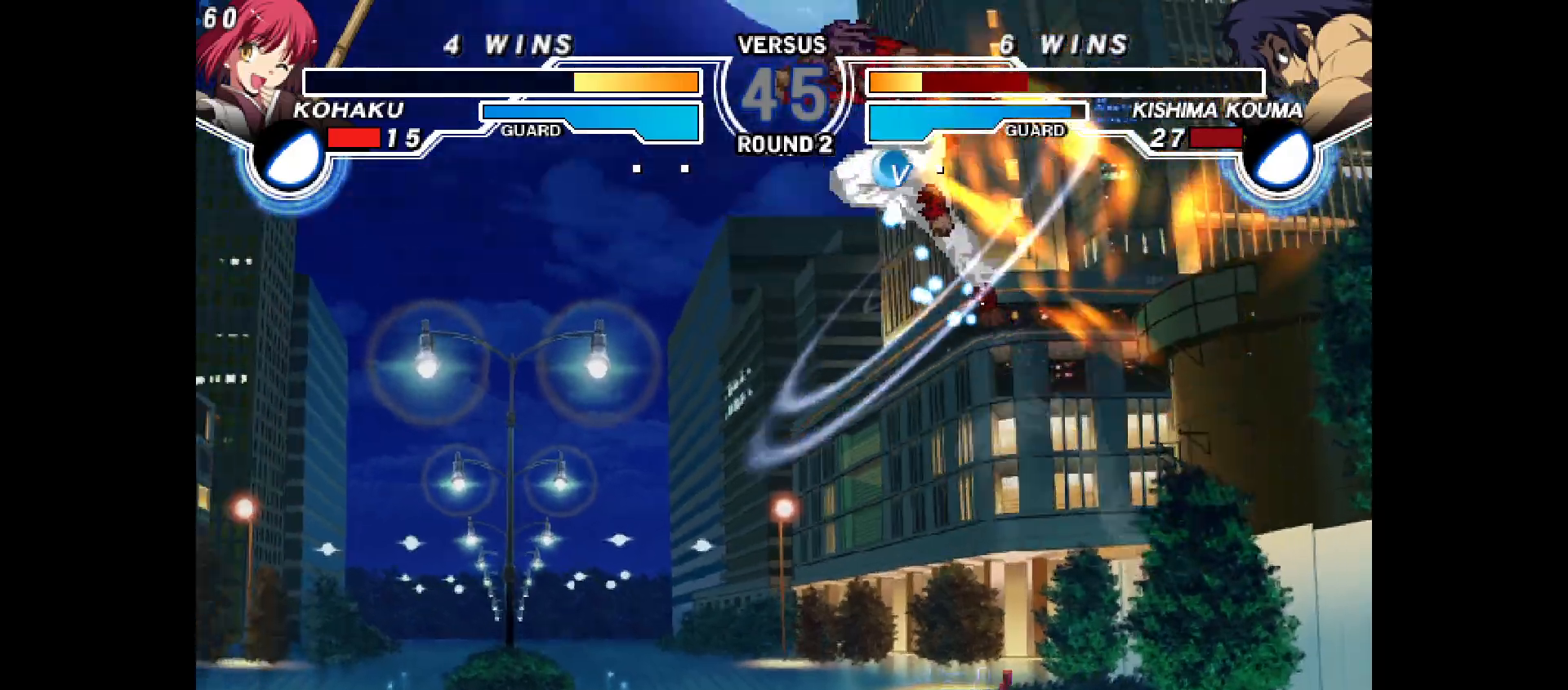
{"buttons": ["DPAD_LEFT"], "events": [[67, "DPAD_RIGHT", "up"], [267, "DPAD_LEFT", "down"], [333, "DPAD_LEFT", "up"], [383, "DPAD_LEFT", "down"]]}
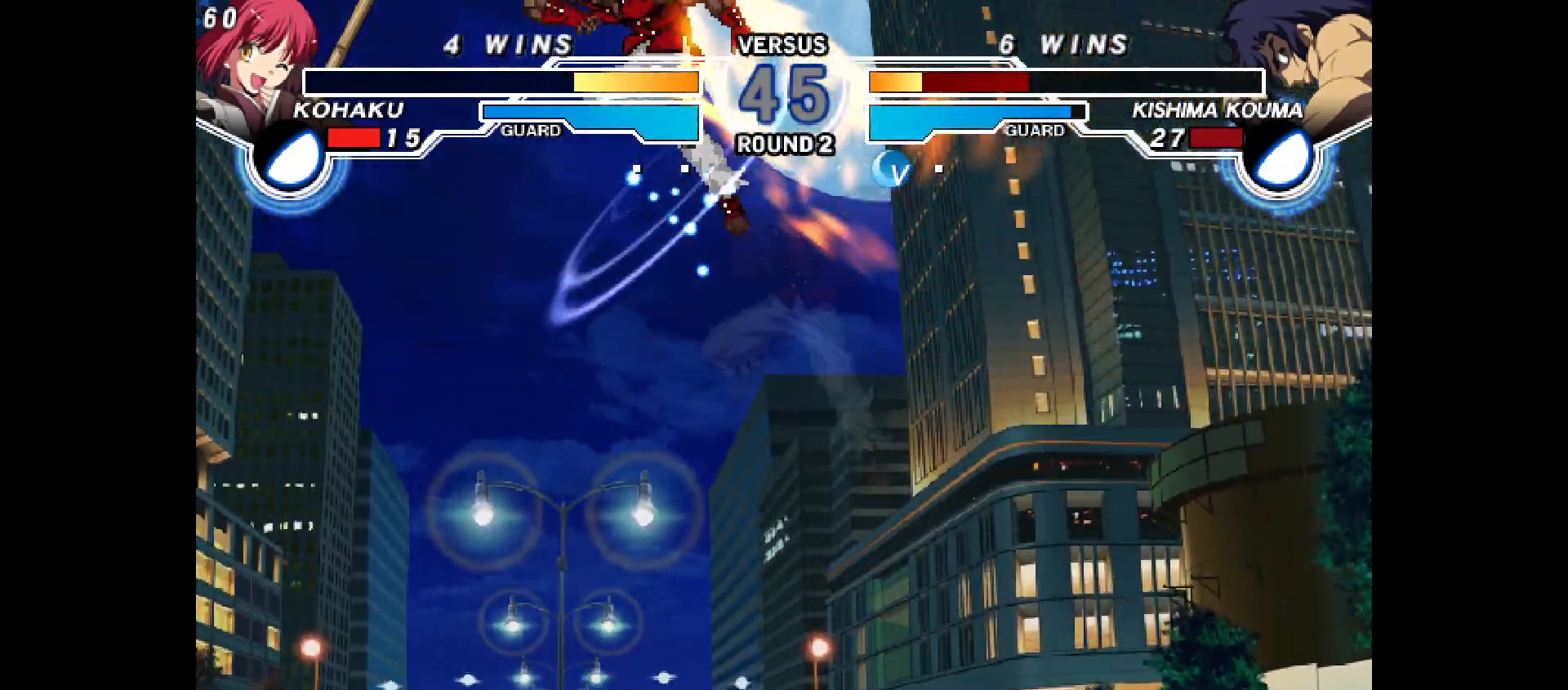
{"buttons": ["DPAD_LEFT"], "events": [[200, "DPAD_RIGHT", "down"], [267, "DPAD_RIGHT", "up"], [433, "TRIANGLE", "down"], [500, "TRIANGLE", "up"]]}
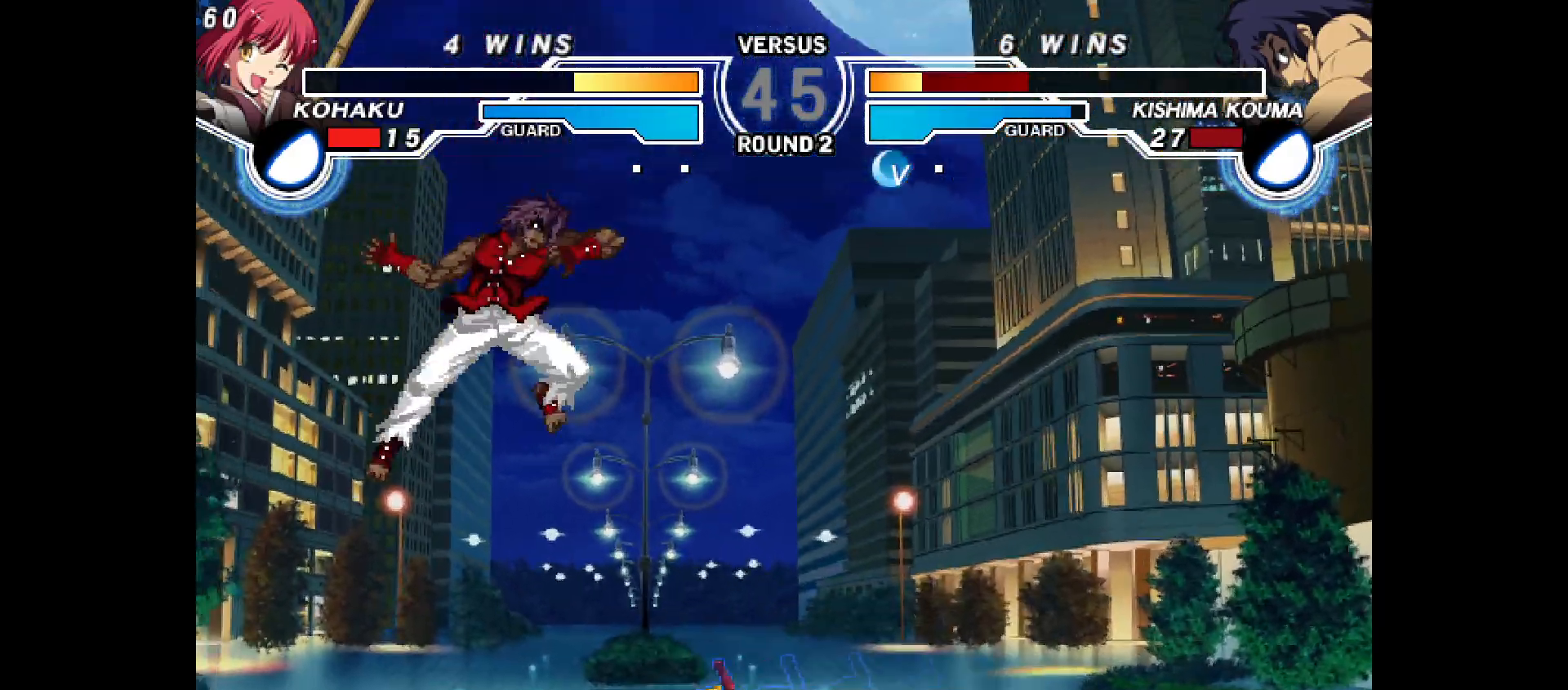
{"buttons": ["DPAD_DOWN", "DPAD_RIGHT"]}
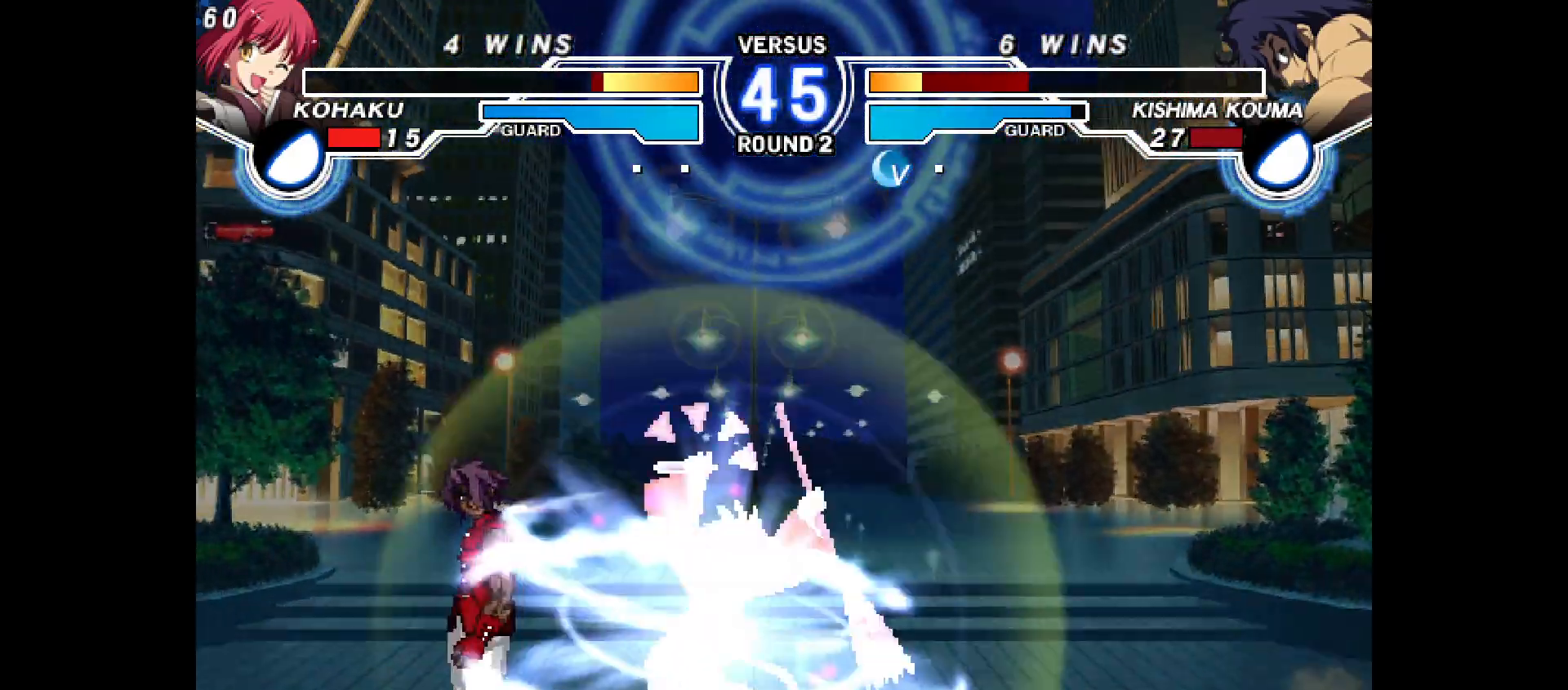
{"buttons": ["DPAD_UP"], "events": [[217, "TRIANGLE", "down"], [283, "TRIANGLE", "up"], [317, "R1", "down"], [350, "R1", "up"], [433, "DPAD_DOWN", "up"], [483, "DPAD_RIGHT", "up"], [500, "DPAD_UP", "down"]]}
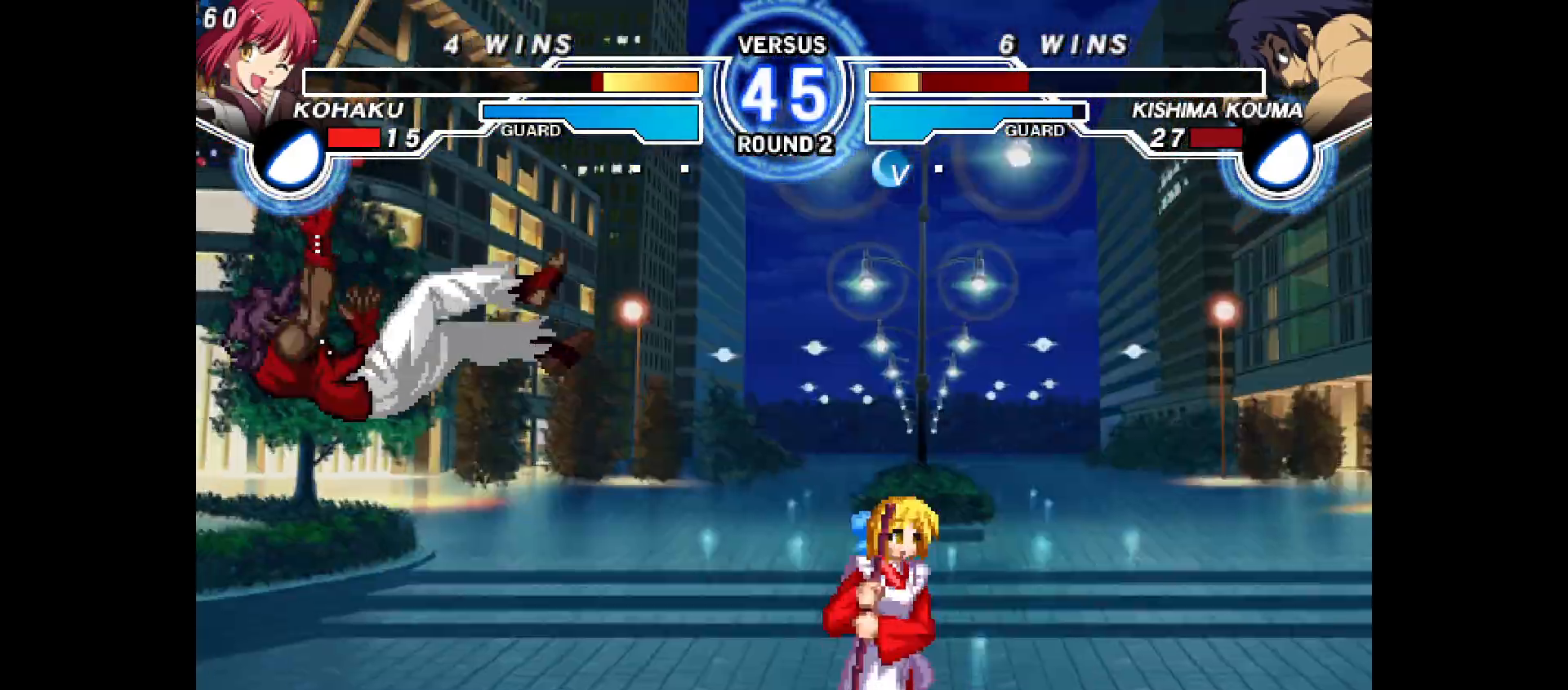
{"buttons": ["R1", "DPAD_LEFT"], "events": [[67, "DPAD_UP", "up"], [133, "DPAD_LEFT", "down"], [183, "TRIANGLE", "down"], [233, "TRIANGLE", "up"], [500, "R1", "down"]]}
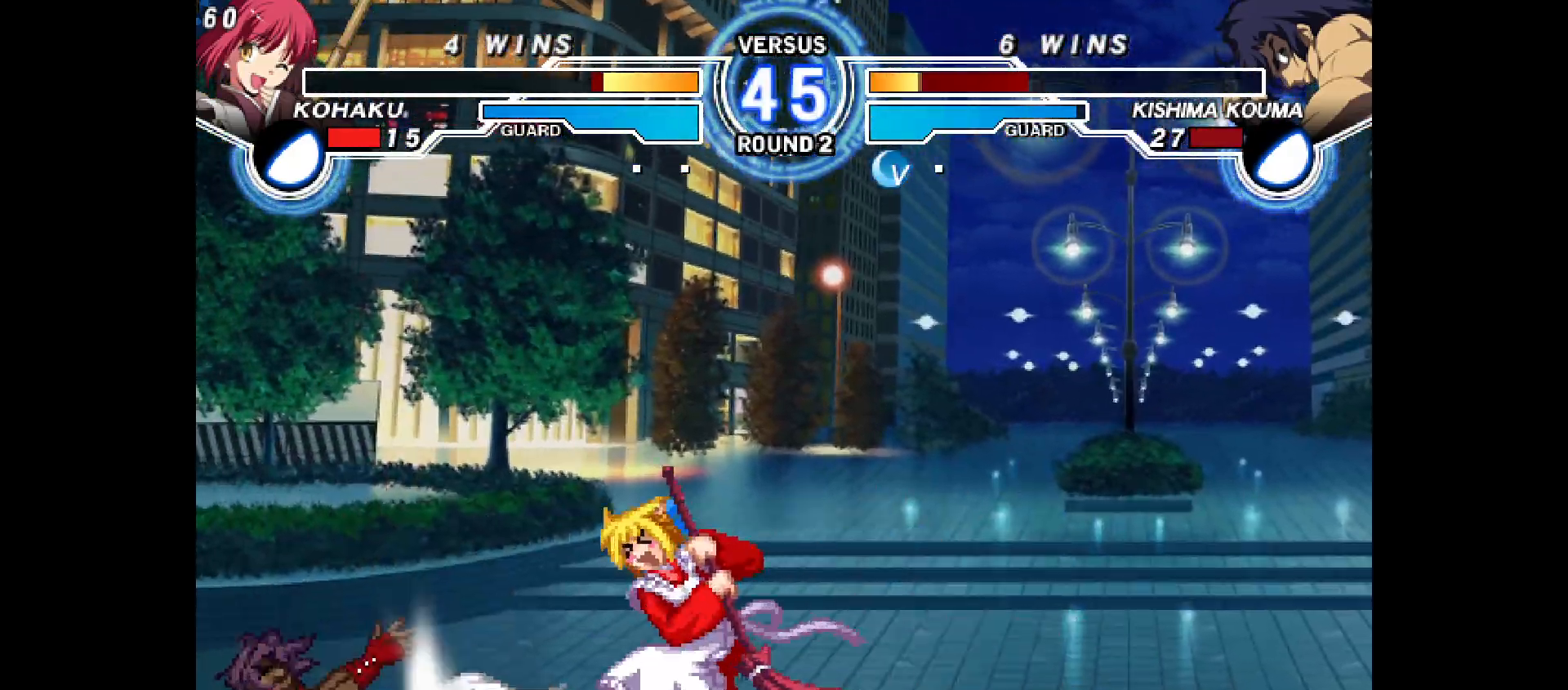
{"buttons": ["DPAD_UP"], "events": [[17, "R1", "up"], [383, "DPAD_LEFT", "up"], [467, "DPAD_UP", "down"]]}
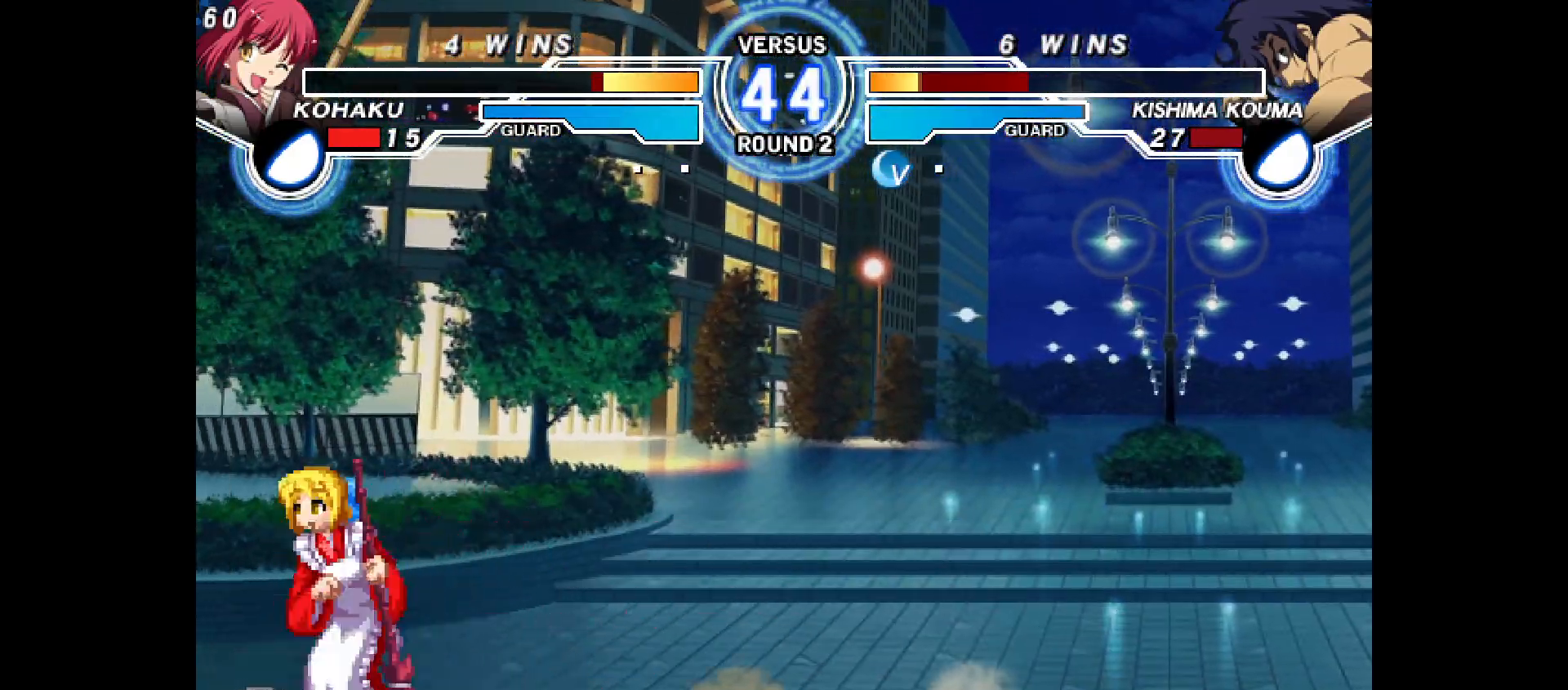
{"buttons": ["DPAD_DOWN", "DPAD_RIGHT"], "events": [[33, "DPAD_RIGHT", "down"], [67, "DPAD_UP", "up"], [67, "TRIANGLE", "down"], [167, "TRIANGLE", "up"], [250, "CIRCLE", "down"], [317, "CIRCLE", "up"], [417, "DPAD_DOWN", "down"]]}
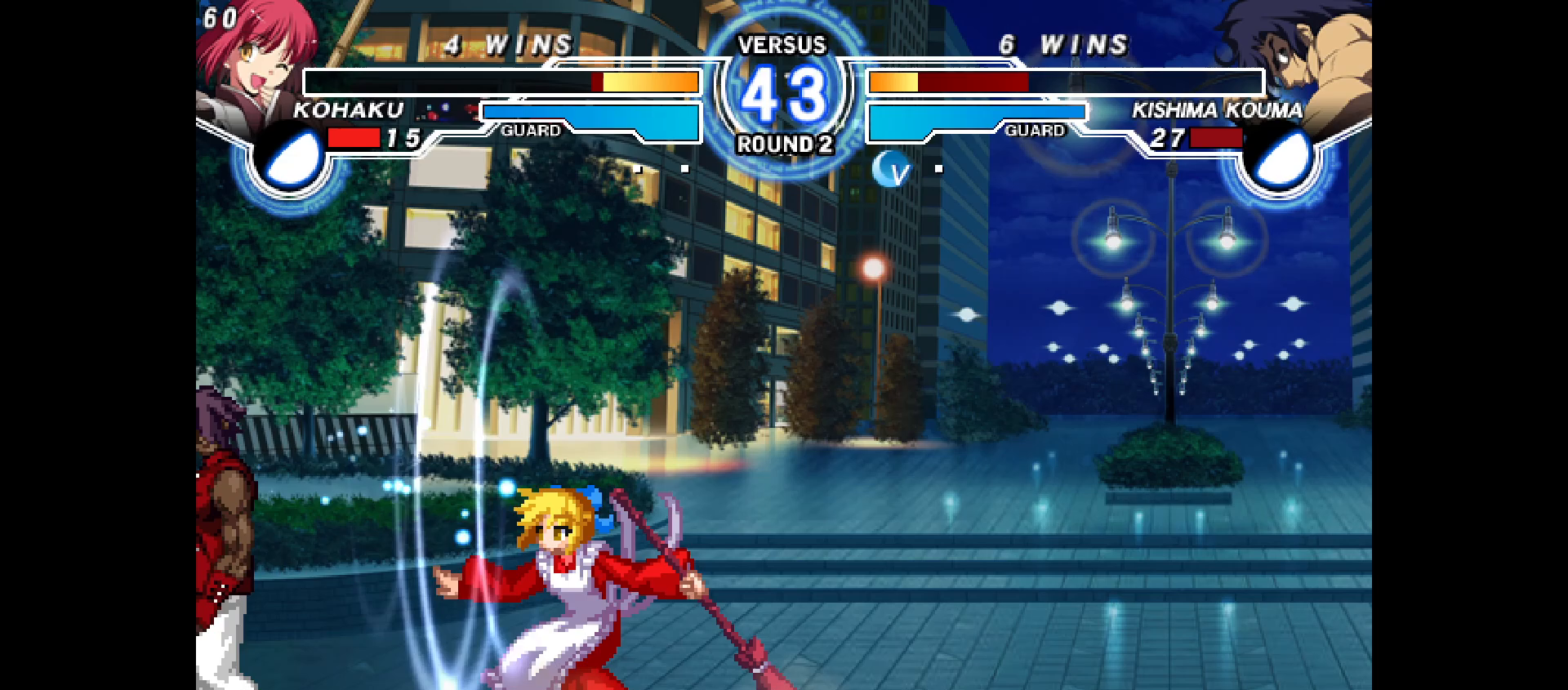
{"buttons": ["DPAD_DOWN", "DPAD_RIGHT"], "events": []}
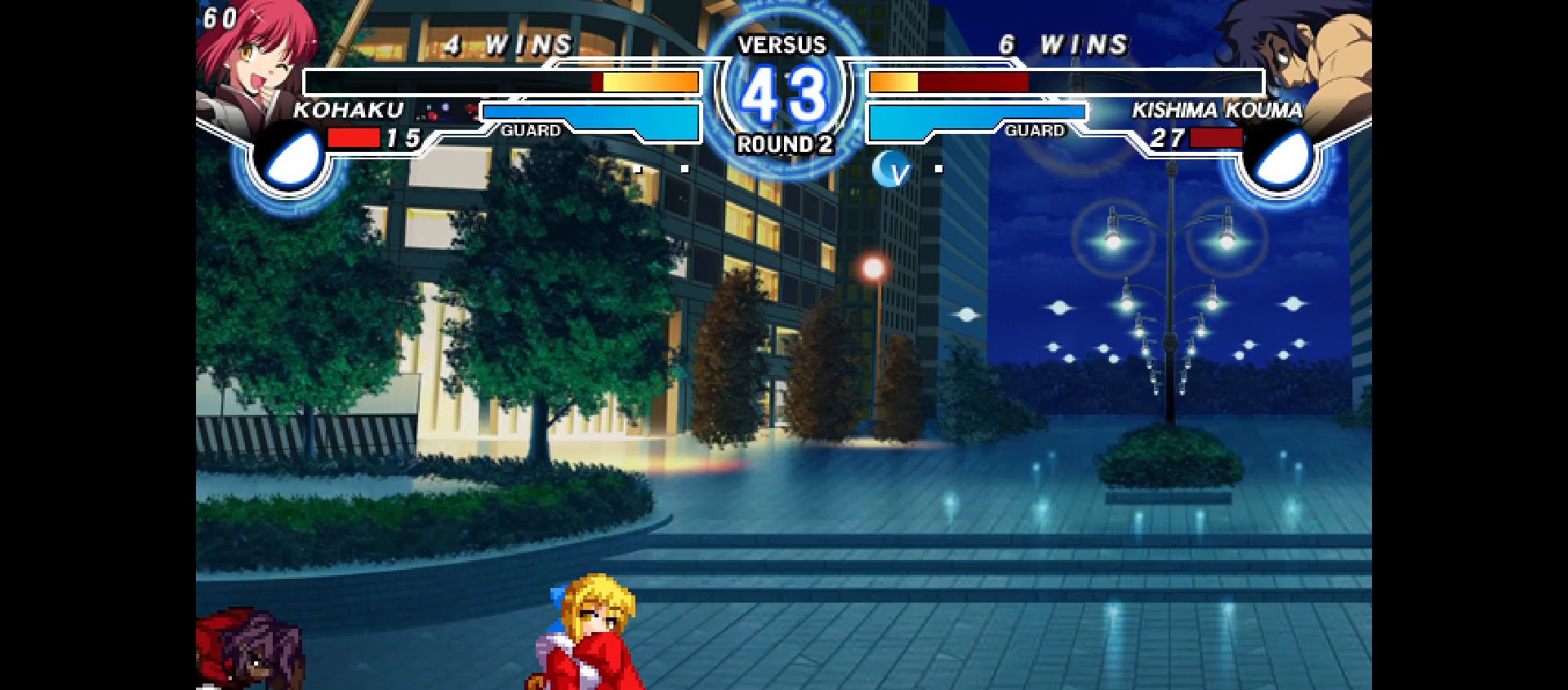
{"buttons": ["DPAD_DOWN", "DPAD_RIGHT"], "events": []}
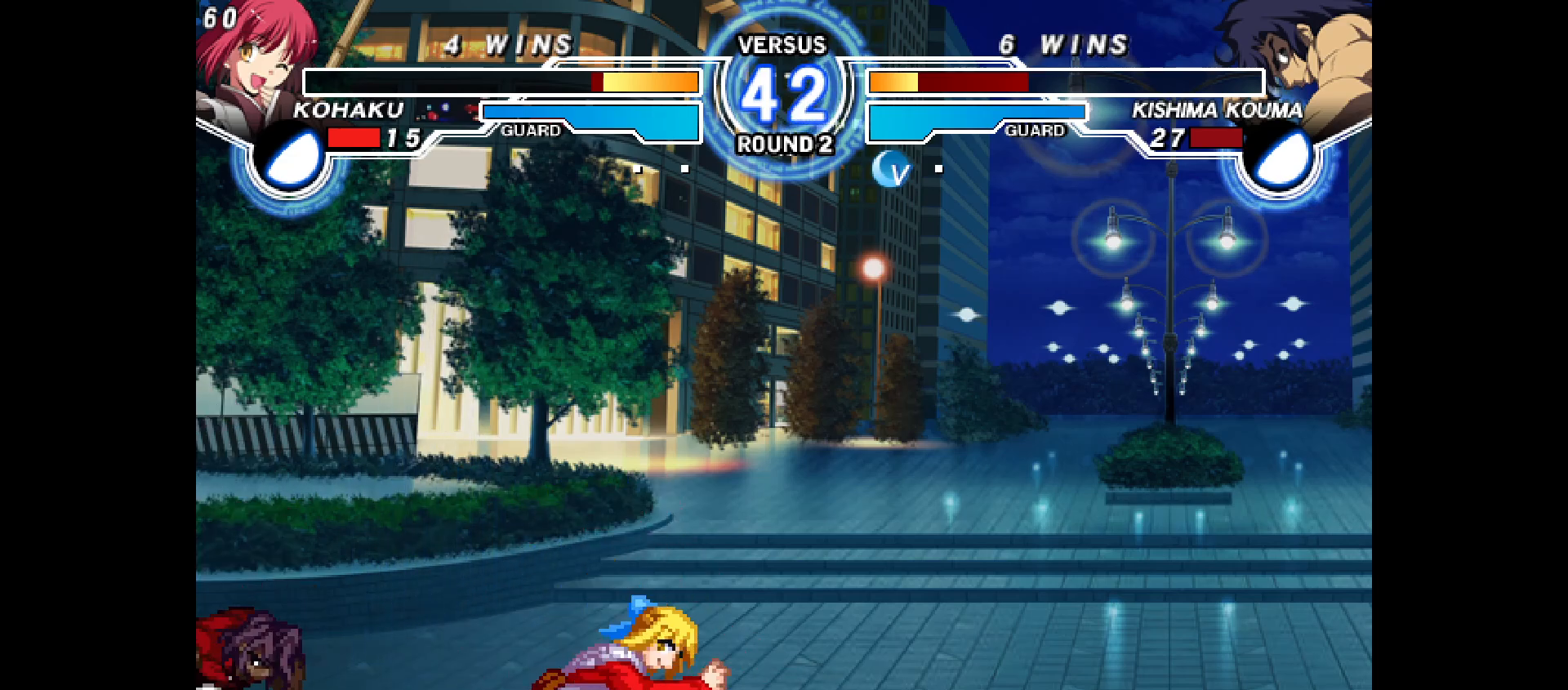
{"buttons": ["CIRCLE", "R1"], "events": [[200, "DPAD_DOWN", "up"], [217, "DPAD_RIGHT", "up"], [333, "CIRCLE", "down"], [383, "TRIANGLE", "down"], [433, "TRIANGLE", "up"], [483, "R1", "down"]]}
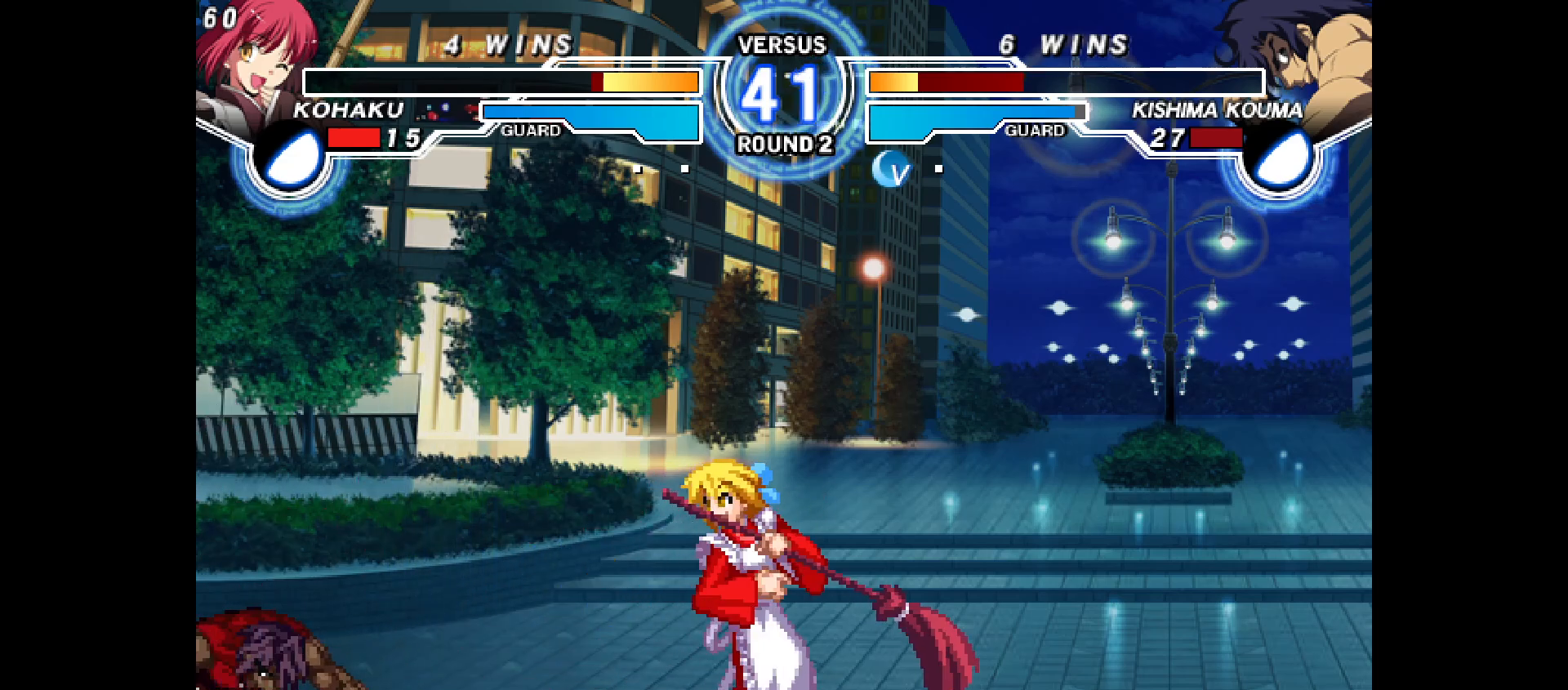
{"buttons": [], "events": [[33, "R1", "up"], [200, "DPAD_DOWN", "down"], [233, "CIRCLE", "up"], [233, "DPAD_LEFT", "down"], [283, "DPAD_DOWN", "up"], [317, "CROSS", "down"], [333, "DPAD_LEFT", "up"], [367, "CROSS", "up"]]}
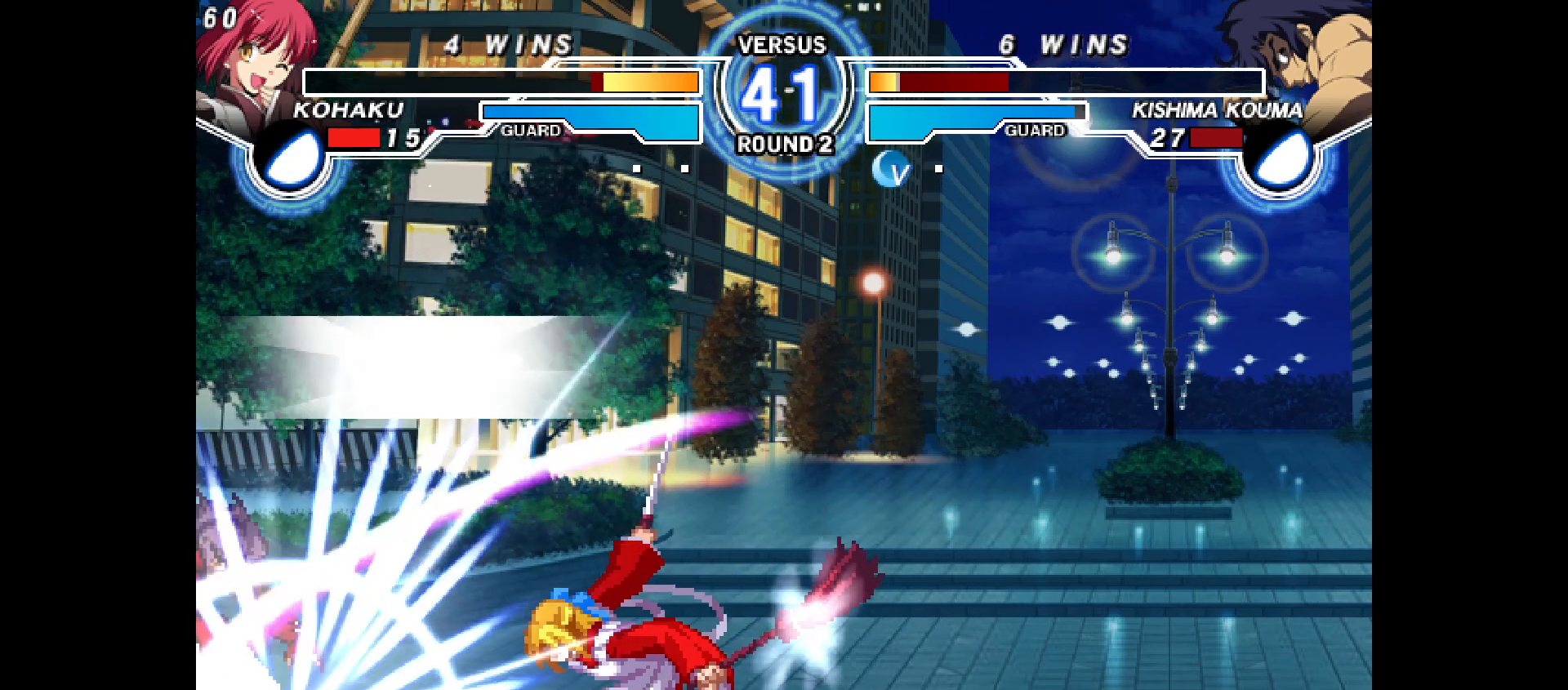
{"buttons": [], "events": [[33, "CROSS", "down"], [50, "TRIANGLE", "down"], [83, "CROSS", "up"], [150, "TRIANGLE", "up"], [217, "TRIANGLE", "down"], [283, "TRIANGLE", "up"]]}
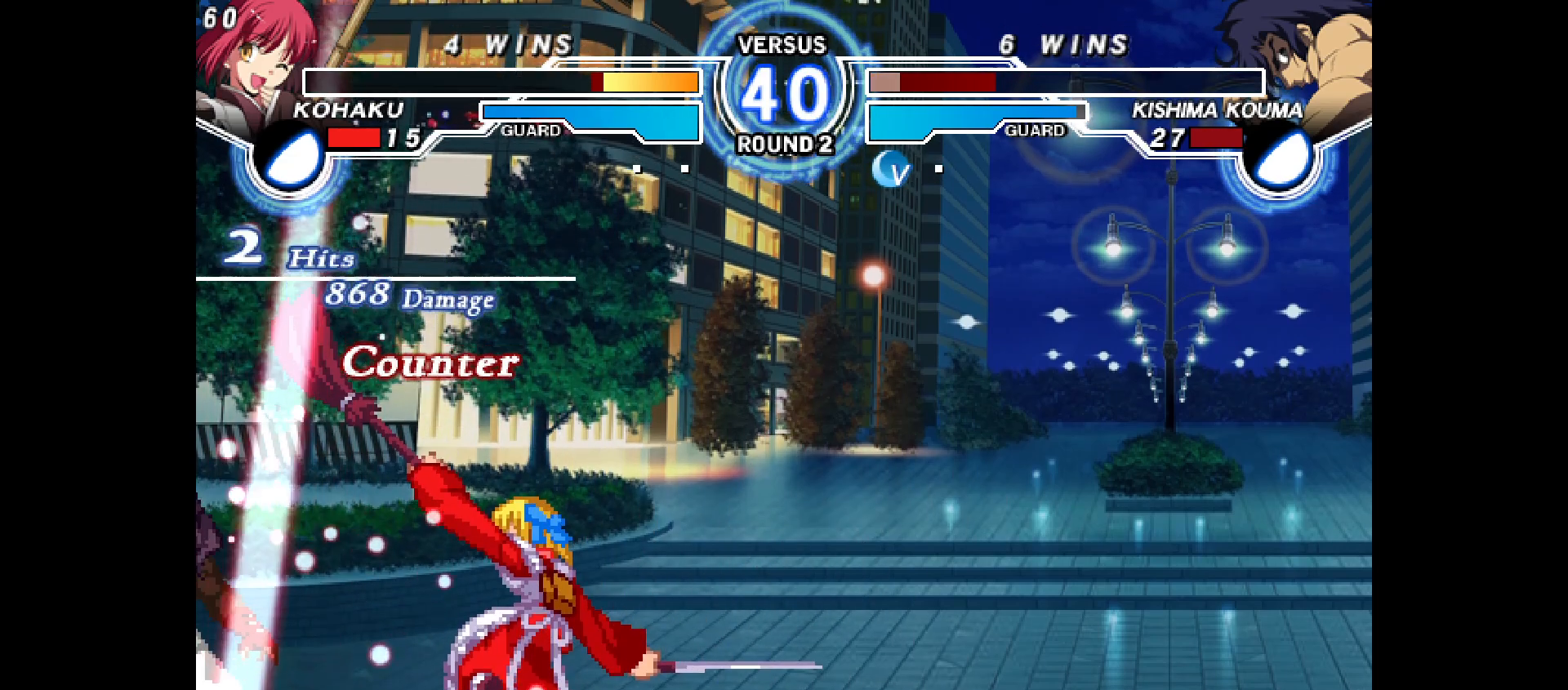
{"buttons": ["CROSS"], "events": [[500, "CROSS", "down"]]}
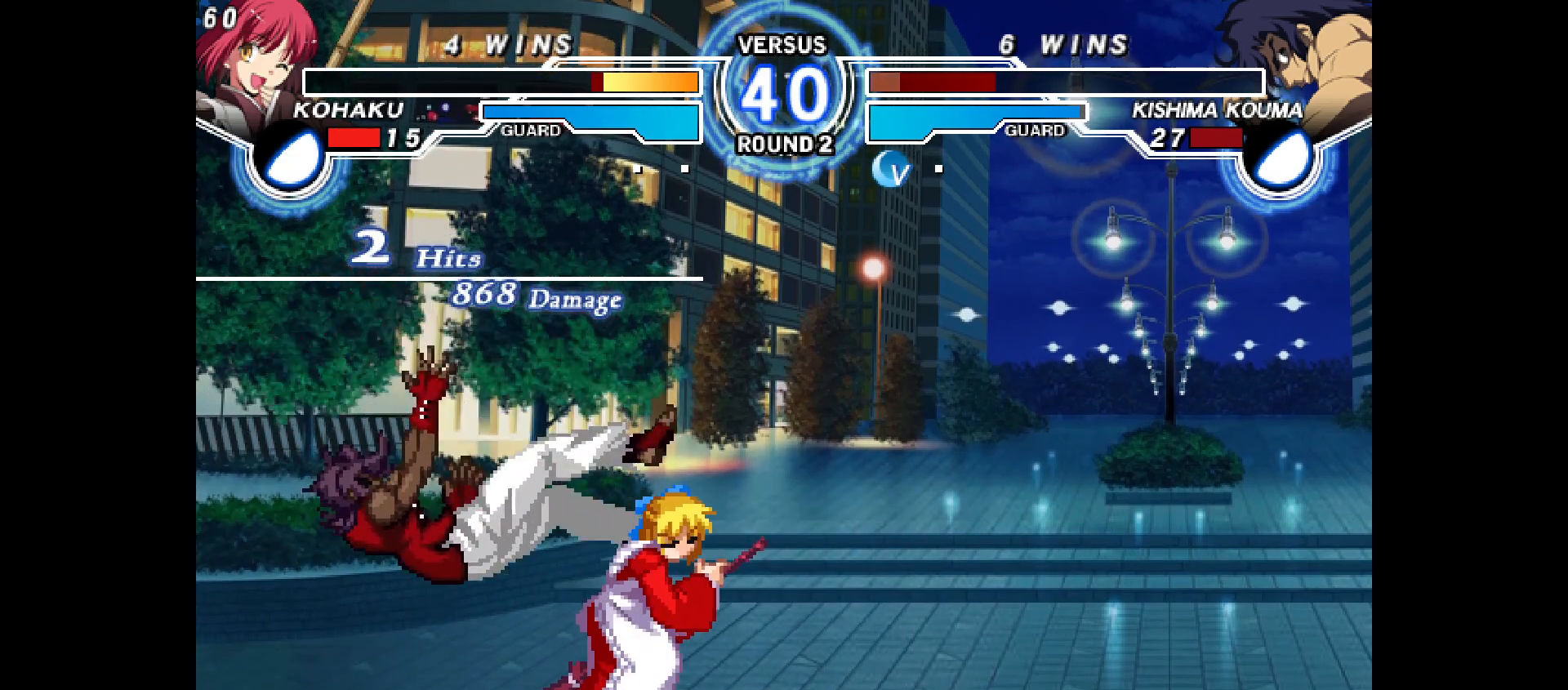
{"buttons": [], "events": [[67, "CROSS", "up"], [133, "CROSS", "down"], [217, "CROSS", "up"], [300, "CROSS", "down"], [383, "CROSS", "up"]]}
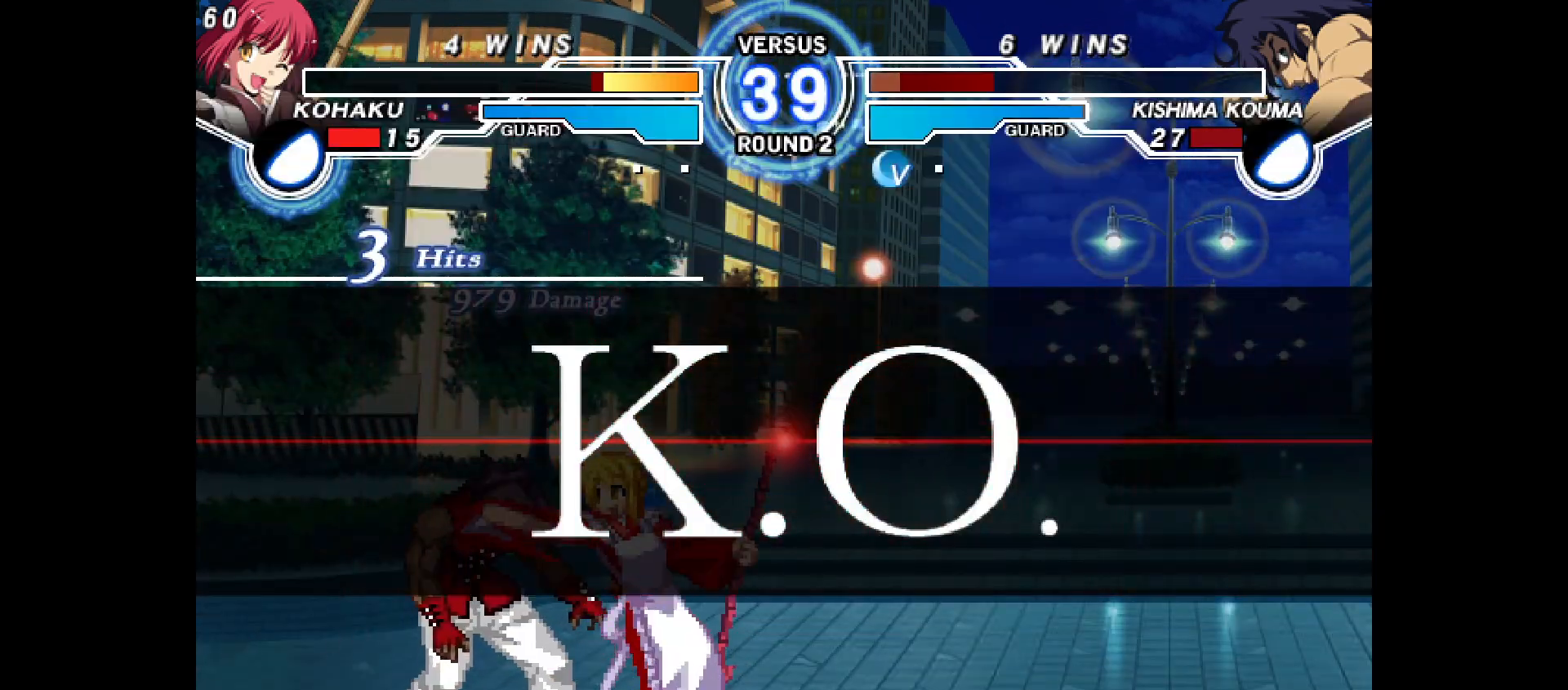
{"buttons": [], "events": []}
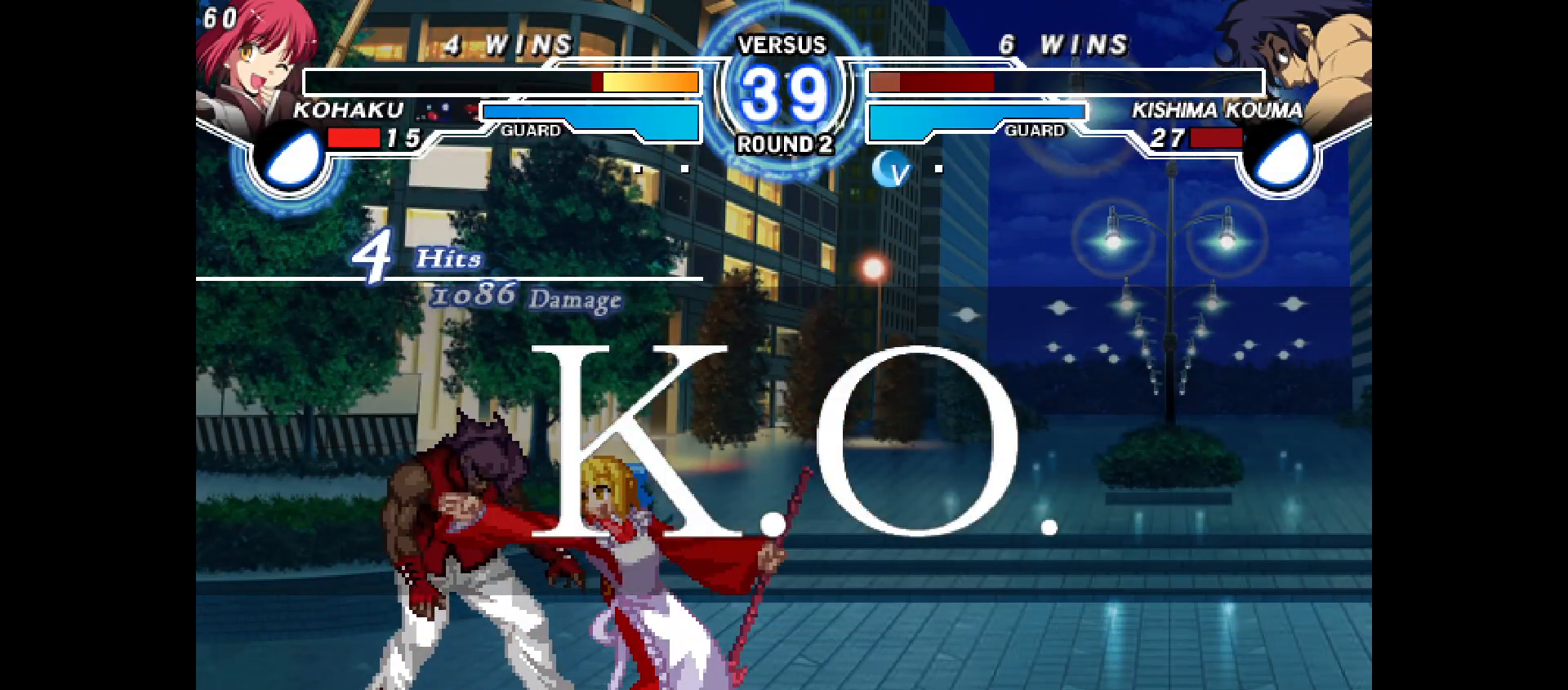
{"buttons": [], "events": []}
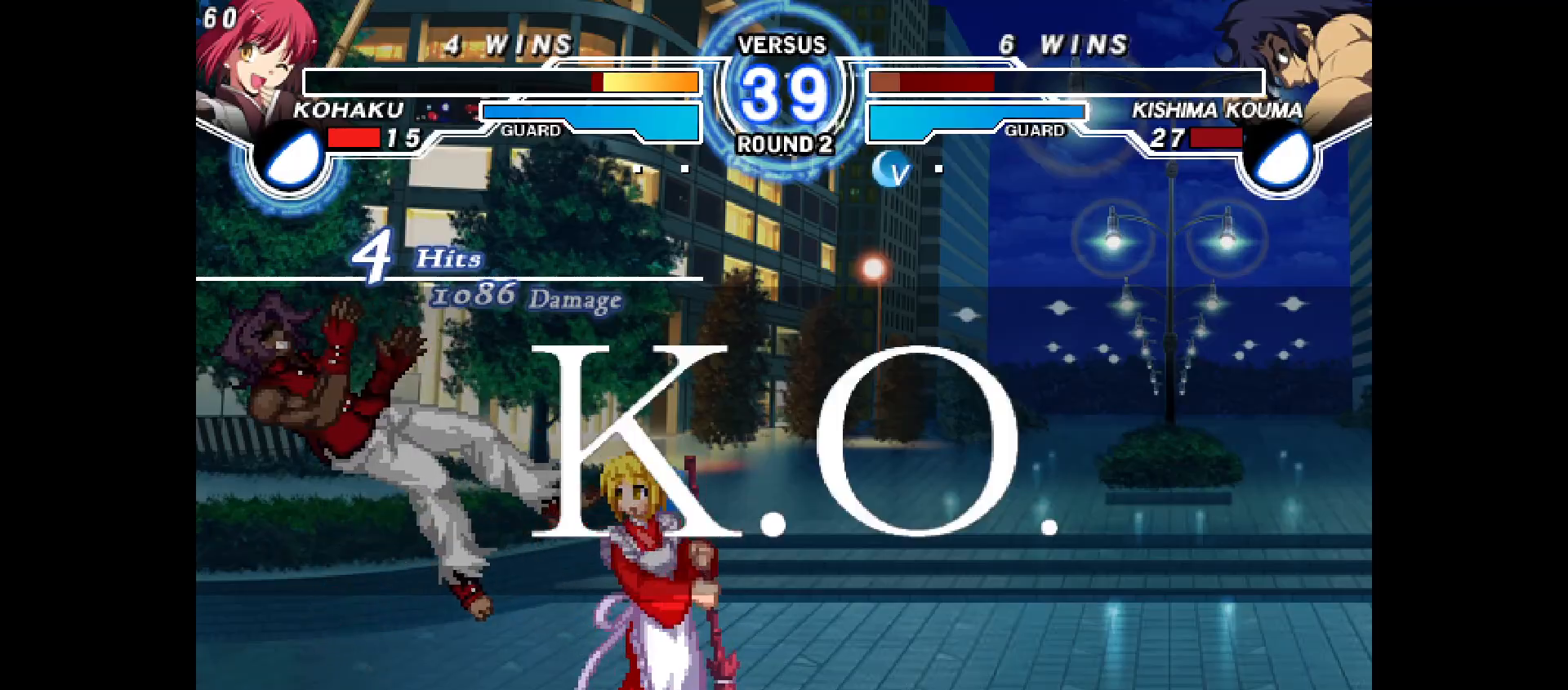
{"buttons": [], "events": []}
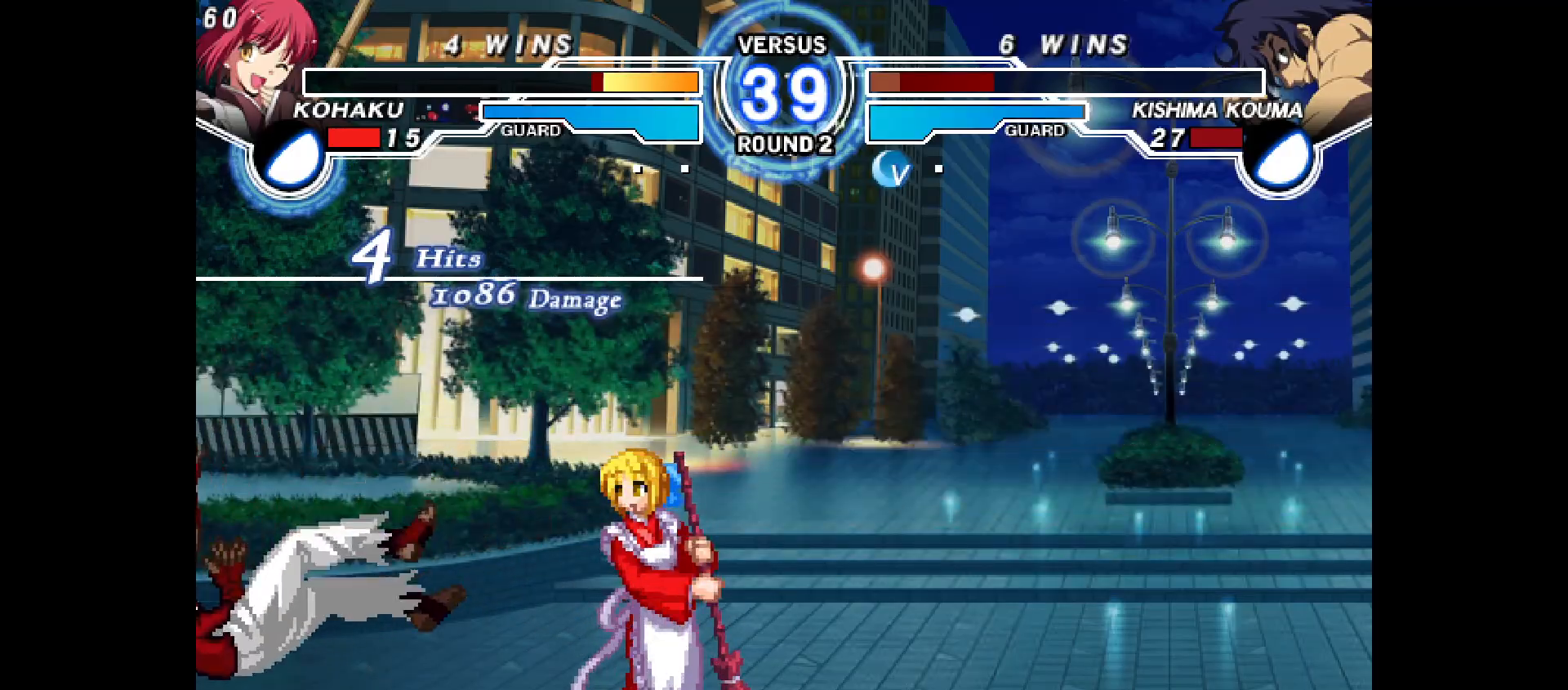
{"buttons": ["CROSS"], "events": [[117, "CROSS", "down"], [200, "CROSS", "up"], [300, "CROSS", "down"], [367, "CROSS", "up"], [500, "CROSS", "down"]]}
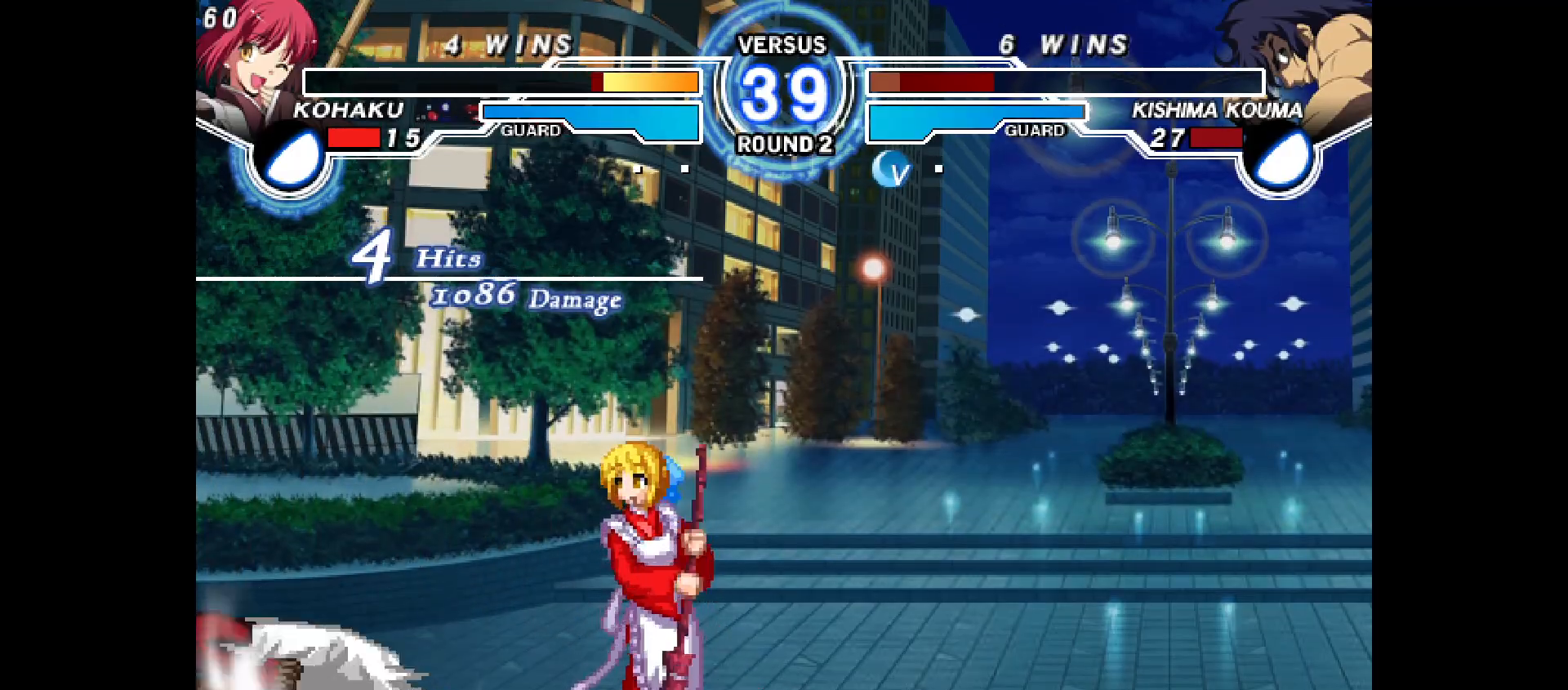
{"buttons": [], "events": [[67, "CROSS", "up"], [200, "CROSS", "down"], [250, "CROSS", "up"], [400, "CROSS", "down"], [467, "CROSS", "up"]]}
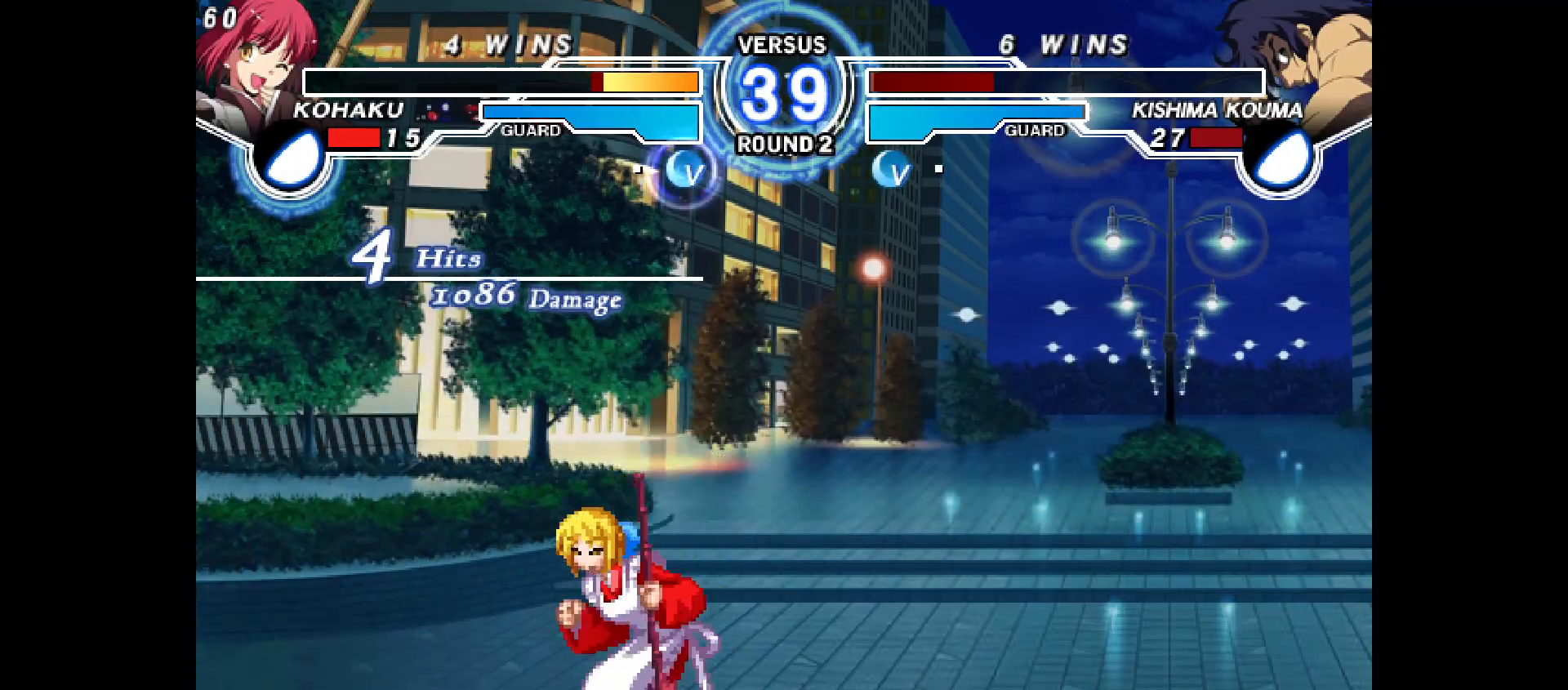
{"buttons": ["CROSS"], "events": [[83, "CROSS", "down"], [167, "CROSS", "up"], [283, "CROSS", "down"], [367, "CROSS", "up"], [467, "CROSS", "down"]]}
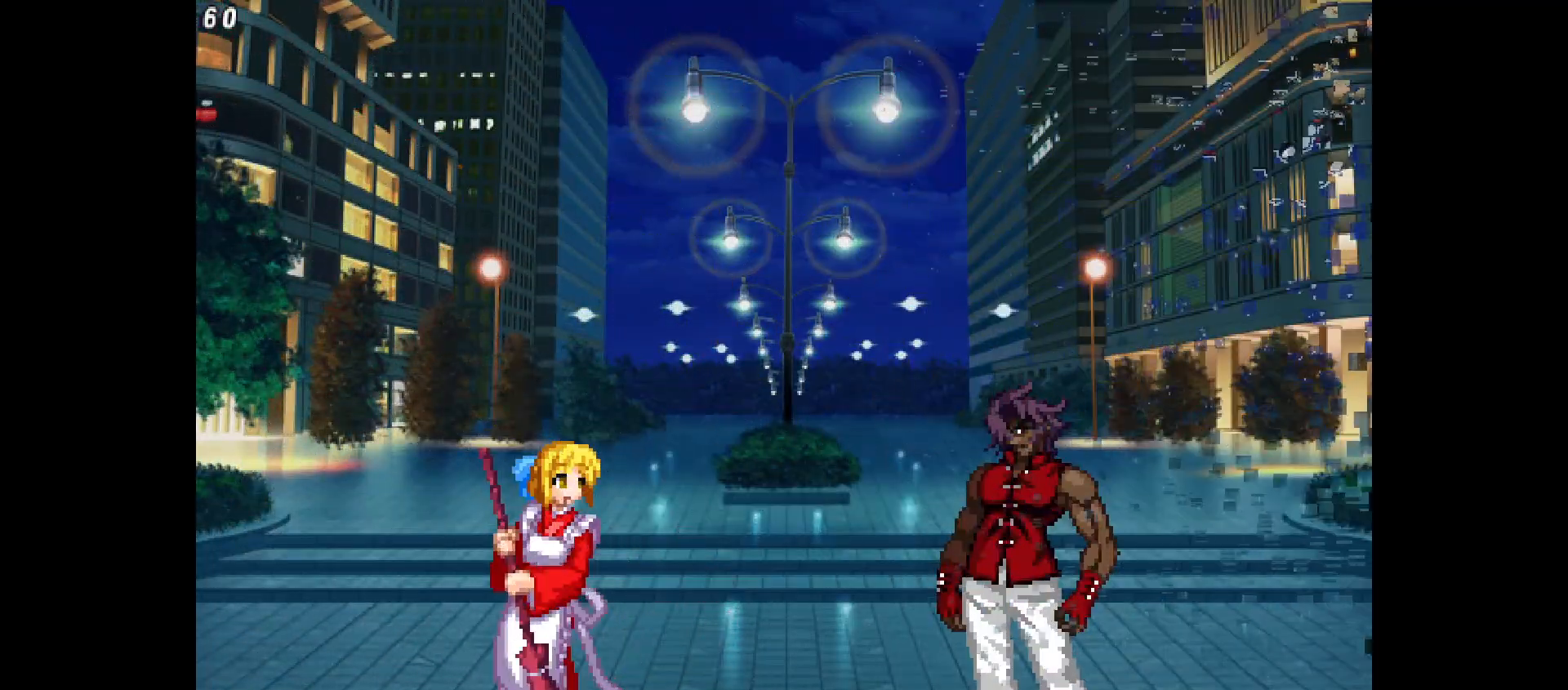
{"buttons": ["R1"], "events": [[33, "CROSS", "up"], [500, "R1", "down"]]}
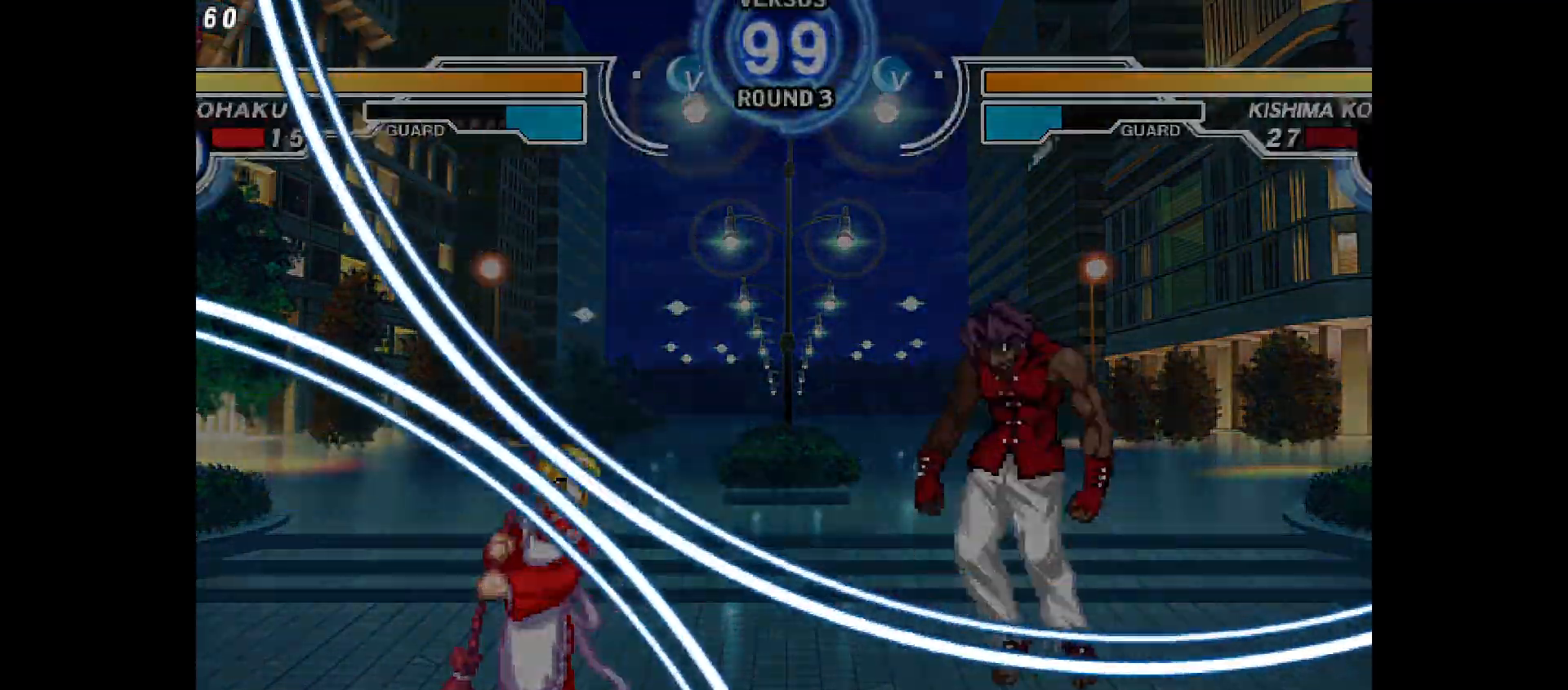
{"buttons": ["DPAD_RIGHT"], "events": [[17, "DPAD_LEFT", "down"], [17, "R1", "up"], [350, "DPAD_LEFT", "up"], [367, "DPAD_RIGHT", "down"], [417, "TRIANGLE", "down"], [467, "TRIANGLE", "up"]]}
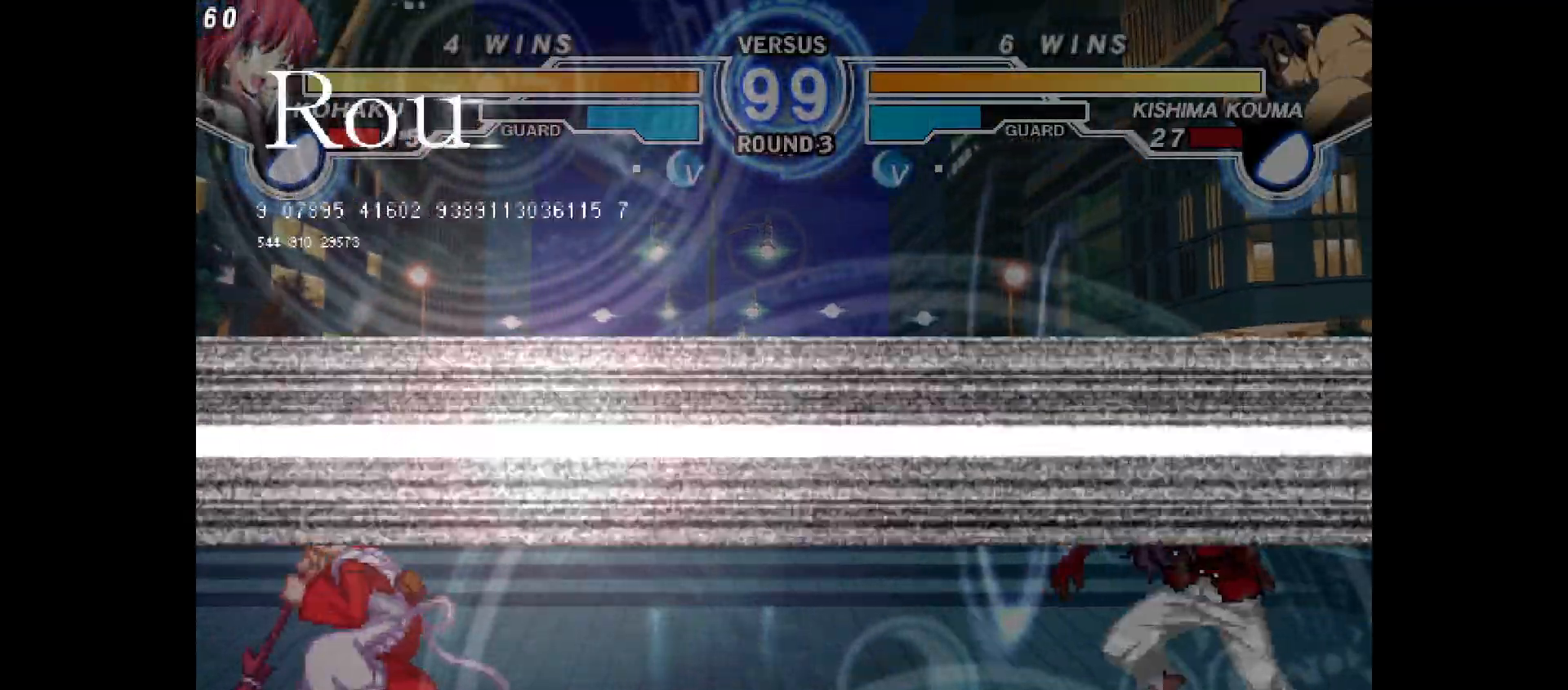
{"buttons": ["DPAD_LEFT"], "events": [[17, "DPAD_RIGHT", "up"], [350, "DPAD_LEFT", "down"]]}
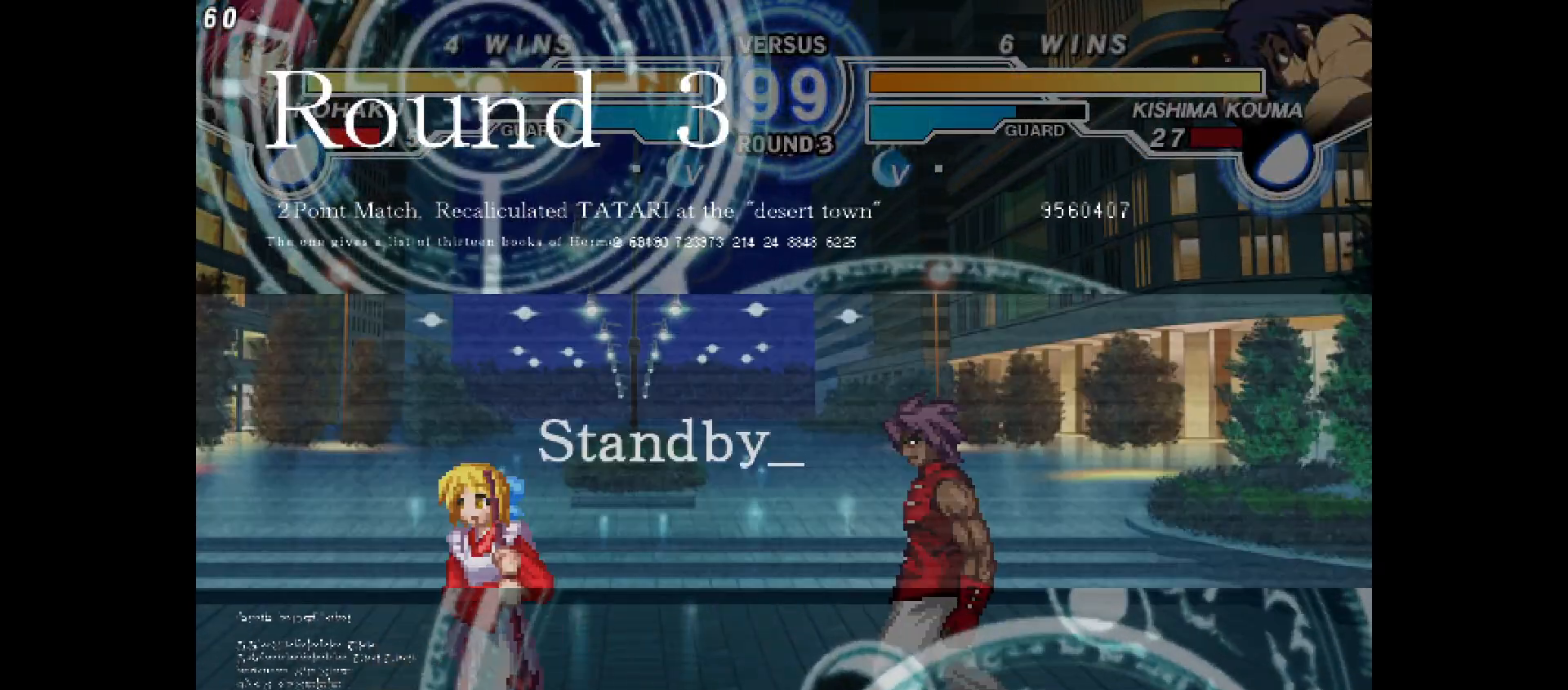
{"buttons": ["DPAD_LEFT"], "events": []}
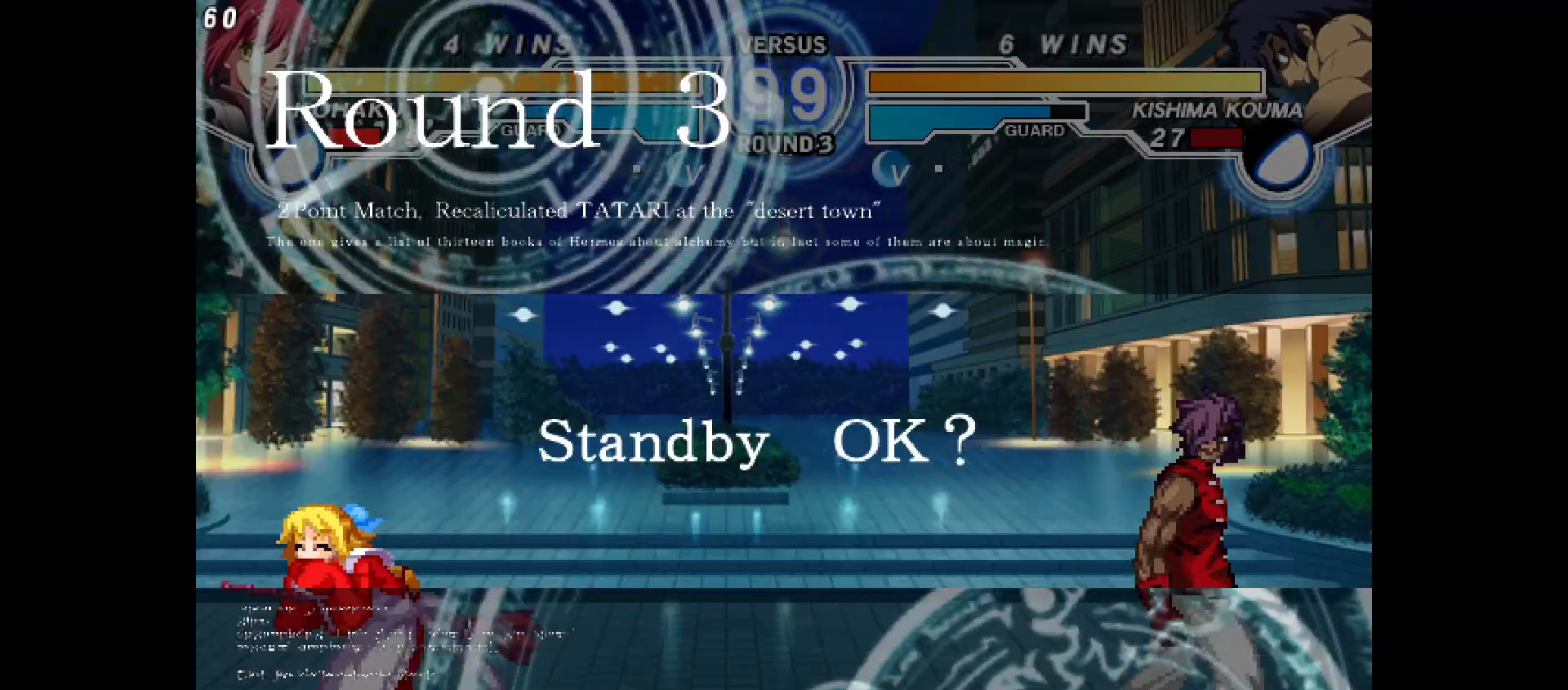
{"buttons": [], "events": [[83, "DPAD_LEFT", "up"]]}
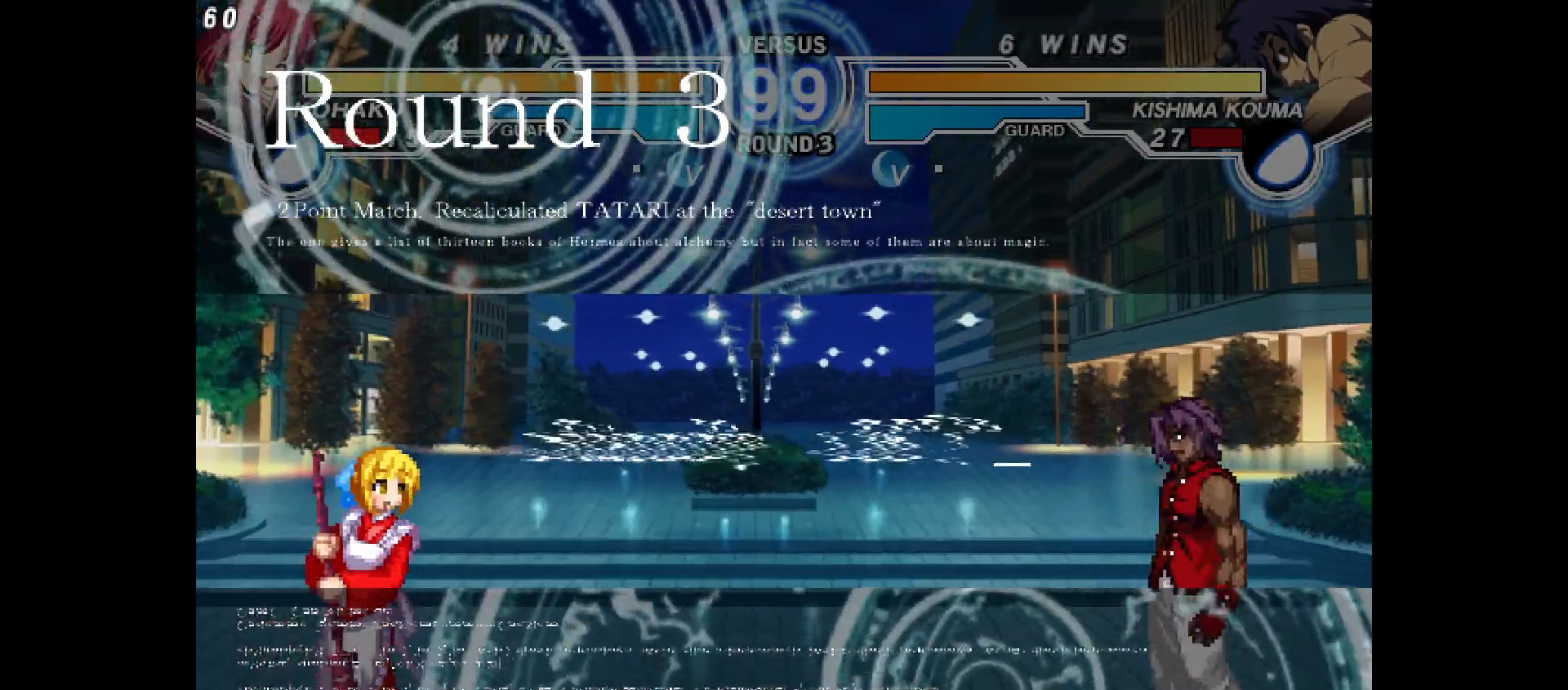
{"buttons": [], "events": []}
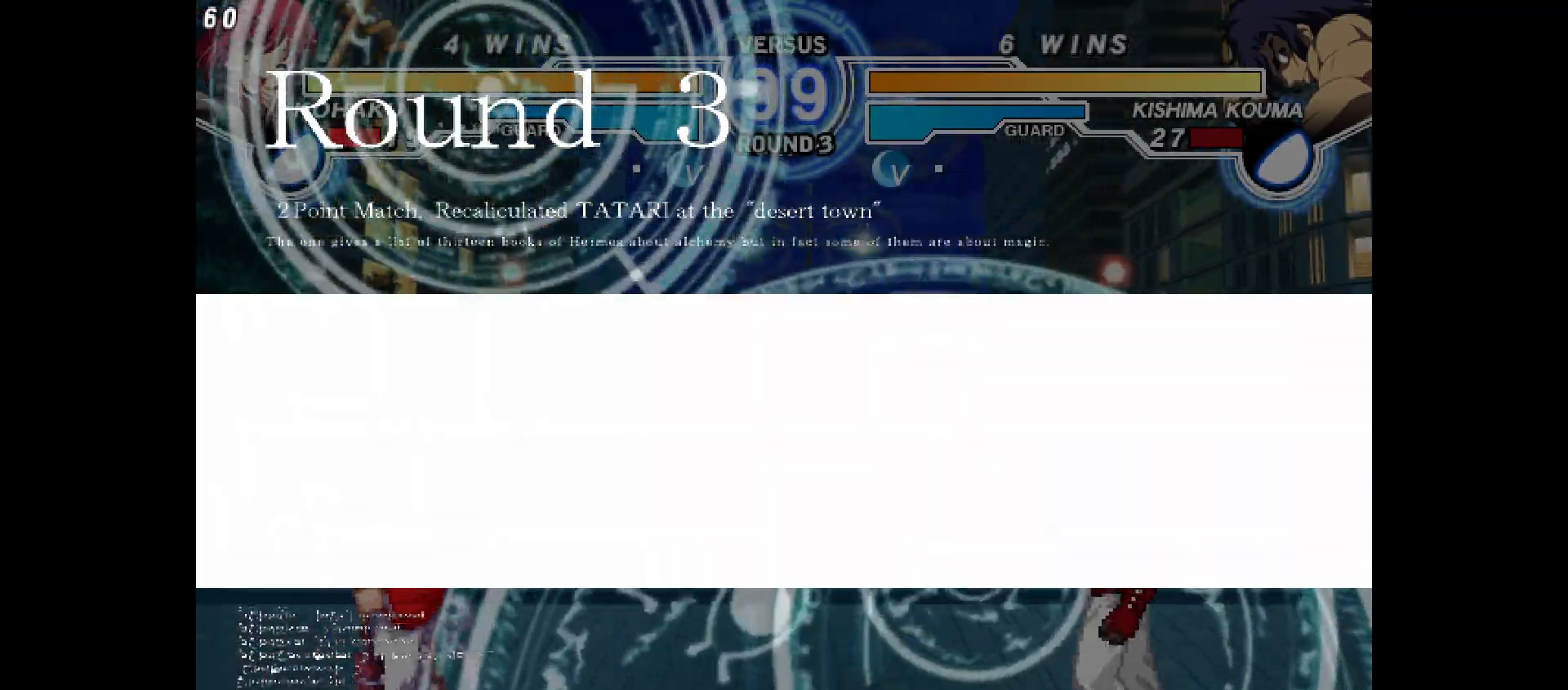
{"buttons": [], "events": [[50, "DPAD_UP", "down"], [183, "DPAD_UP", "up"], [217, "DPAD_LEFT", "down"], [450, "DPAD_LEFT", "up"]]}
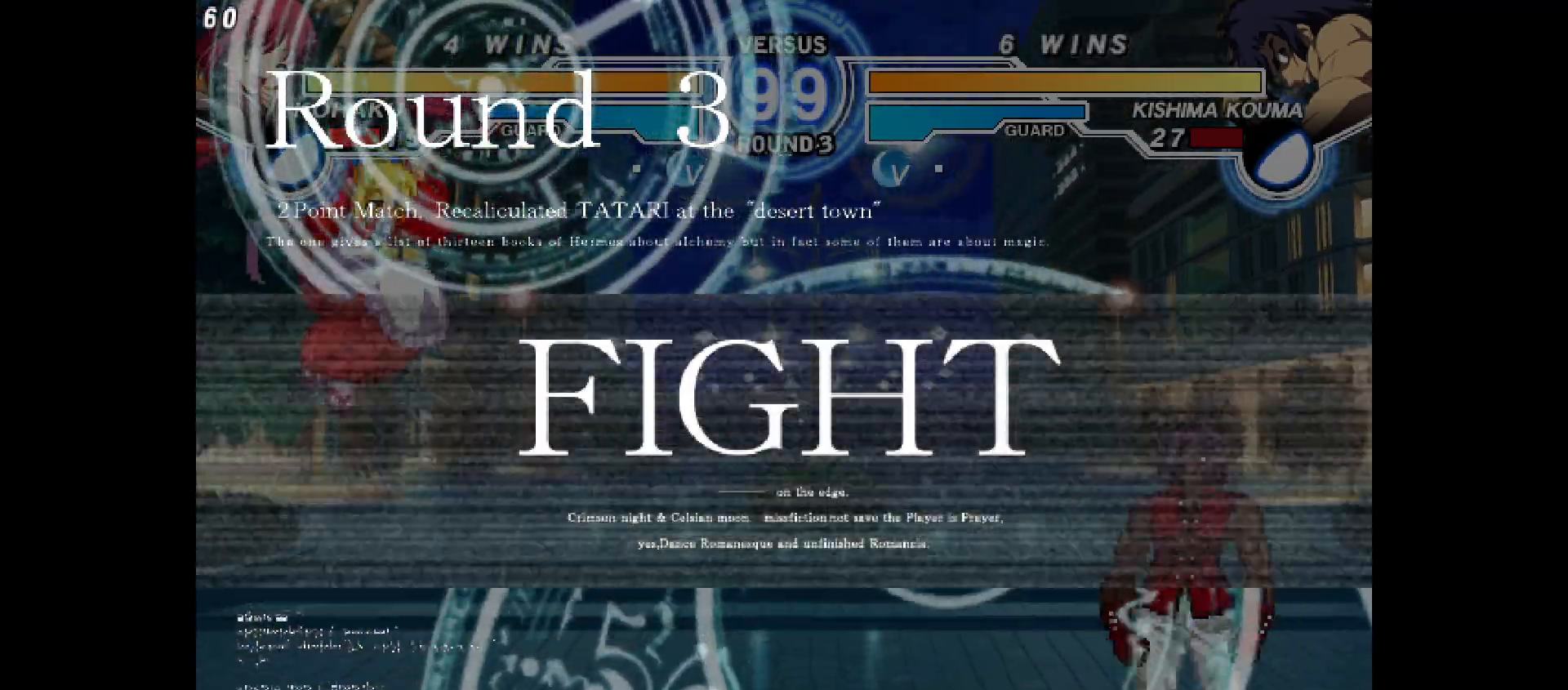
{"buttons": ["DPAD_RIGHT"], "events": [[267, "DPAD_RIGHT", "down"], [317, "TRIANGLE", "down"], [367, "TRIANGLE", "up"]]}